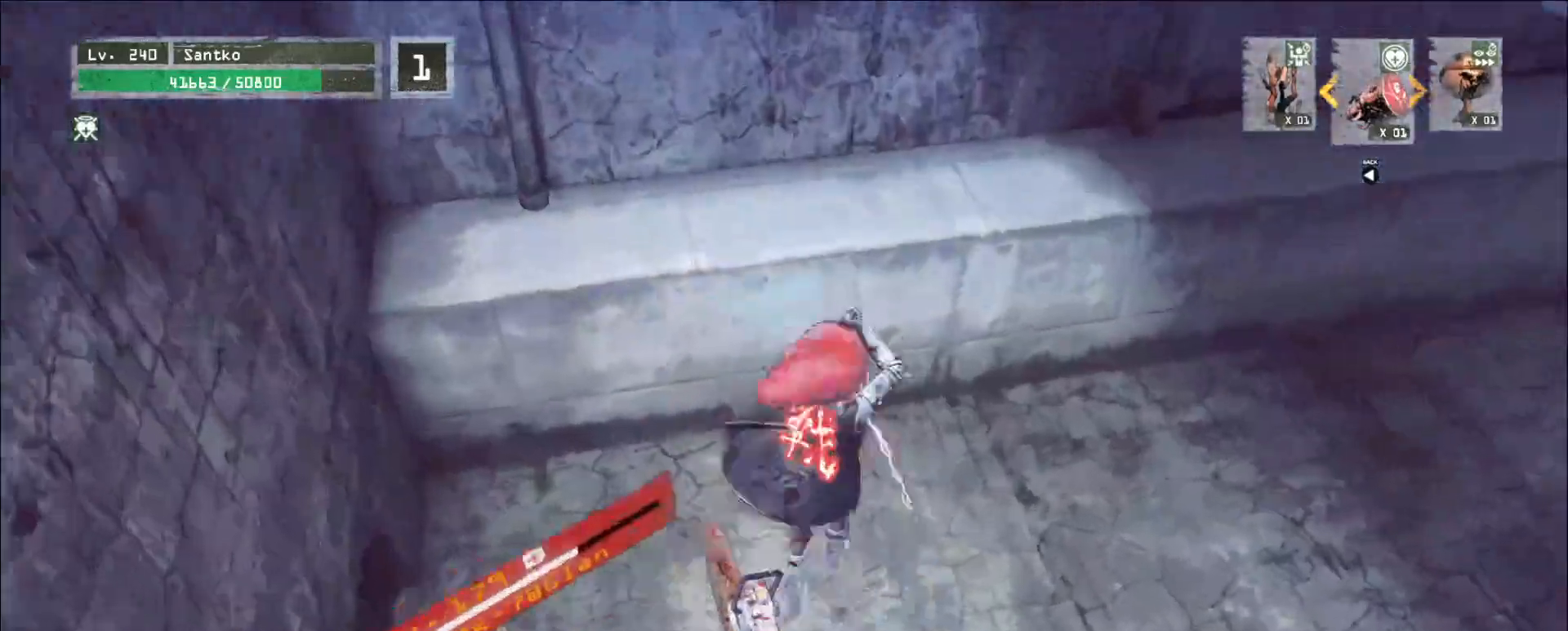
Gameplay with keyboard and mouse; each line is a JSON object with the keys and mouse buttons held at the frame after it. "events" lists presses ("down") and releases ("up") of "1", "2", "3", "4", "5", "a", "alt", "b", "c", "ctrl", "d", "e", "f", "g", "q", "r", "s", "shift", "space", "t", "tab", "v", "w", "x", "z", "mouse_left", "mouse_wheel", "mouse_right", "mouse_mb4" and "mouse_mb5" between this image and that frame as [ms after this image, input, new state], when the widget could be followed in between. "mouse_left", "mouse_wheel", "mouse_right", "mouse_mb4", "mouse_mb5" = the "left", "wheel", "right", "mb4", "mb5" buttons of the "mouse" list. No other keys are recorded. "wheel" means that the mouse wheel is clicked or scrolled. Not read: mouse_move.
{"keys": ["s"], "mouse": [], "events": [[120, "w", "up"], [160, "s", "down"], [280, "d", "up"], [280, "mouse_wheel", "up"], [320, "ctrl", "down"], [440, "ctrl", "up"]]}
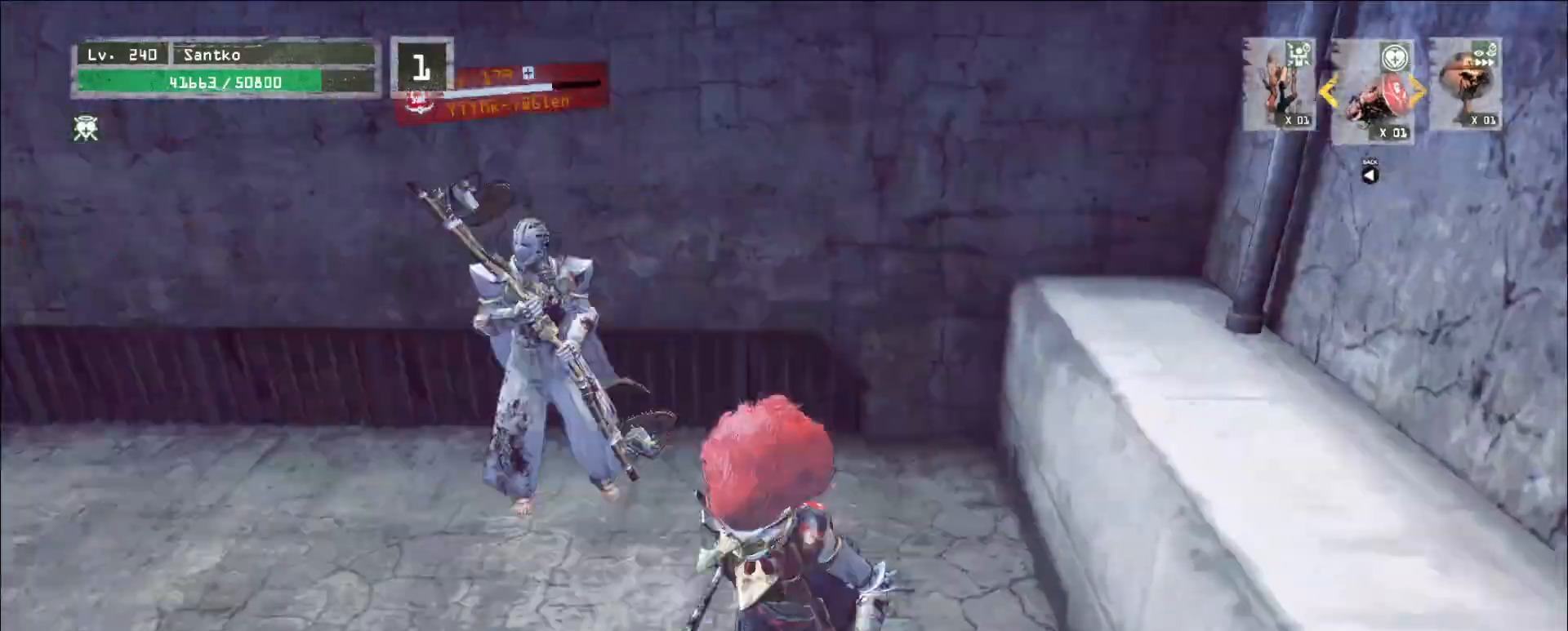
{"keys": [], "mouse": [], "events": [[160, "a", "down"], [160, "s", "up"], [240, "a", "up"]]}
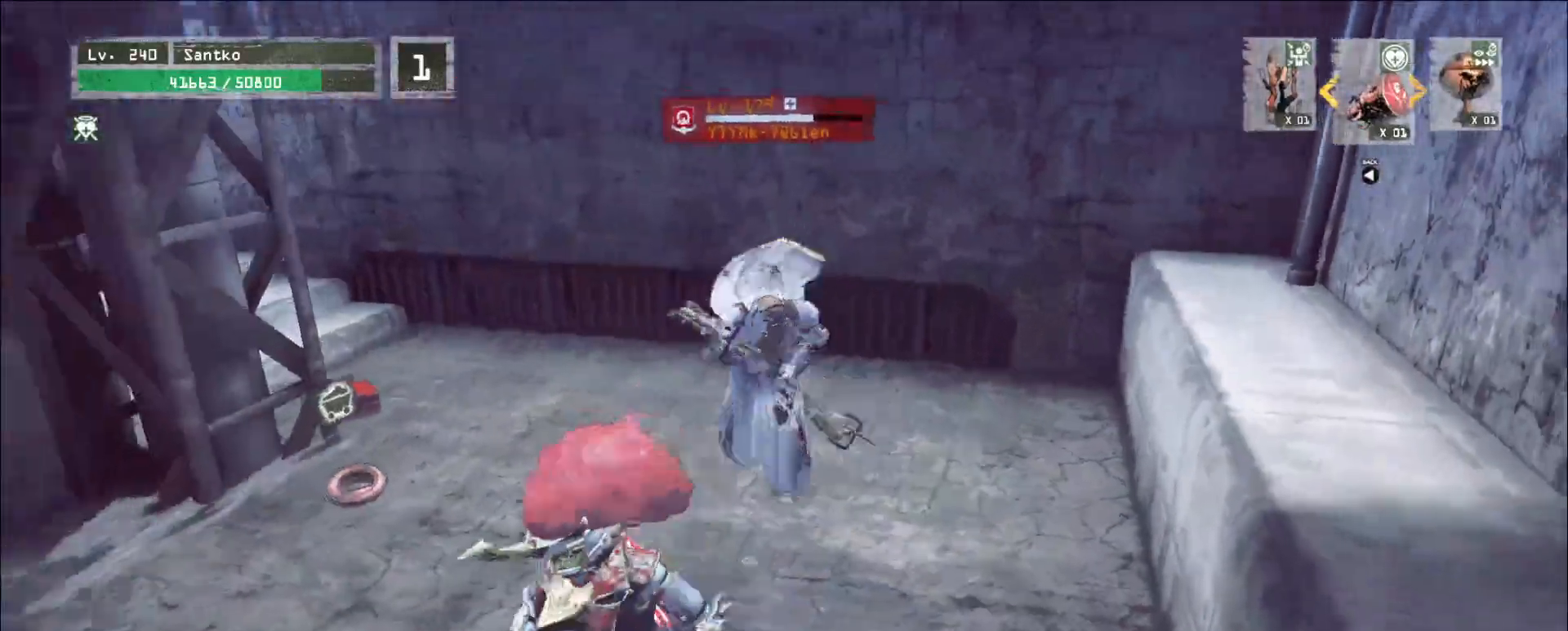
{"keys": ["s"], "mouse": [], "events": [[200, "s", "down"]]}
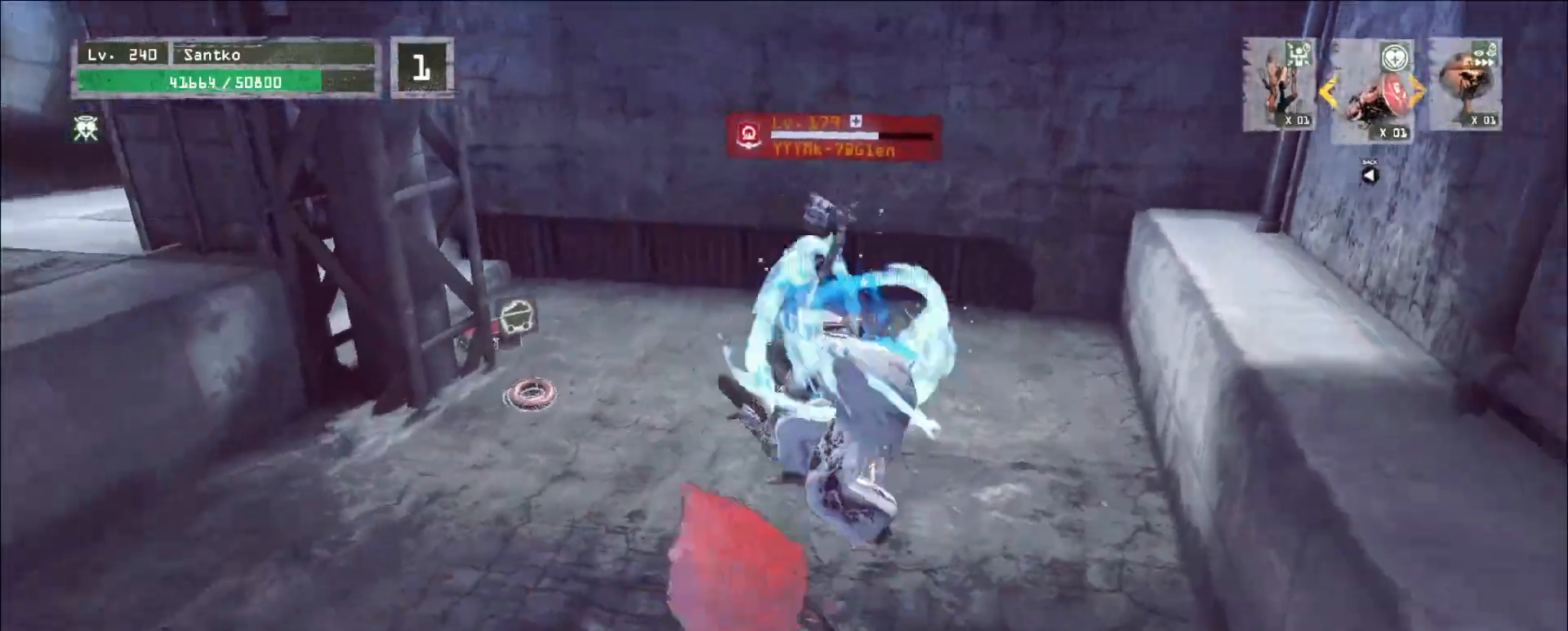
{"keys": ["a", "ctrl"], "mouse": [], "events": [[80, "s", "up"], [280, "s", "down"], [320, "a", "down"], [440, "s", "up"], [520, "ctrl", "down"]]}
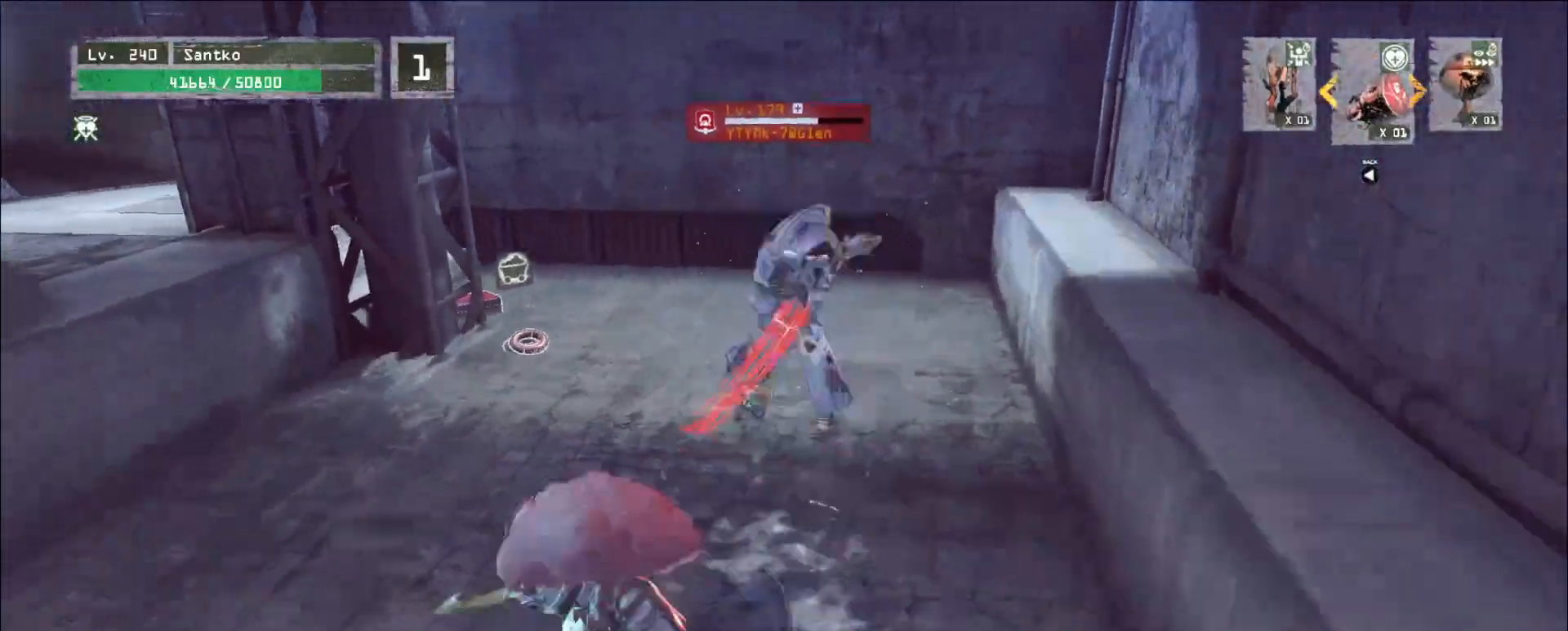
{"keys": ["w"], "mouse": [], "events": [[200, "ctrl", "up"], [200, "w", "down"], [280, "a", "up"]]}
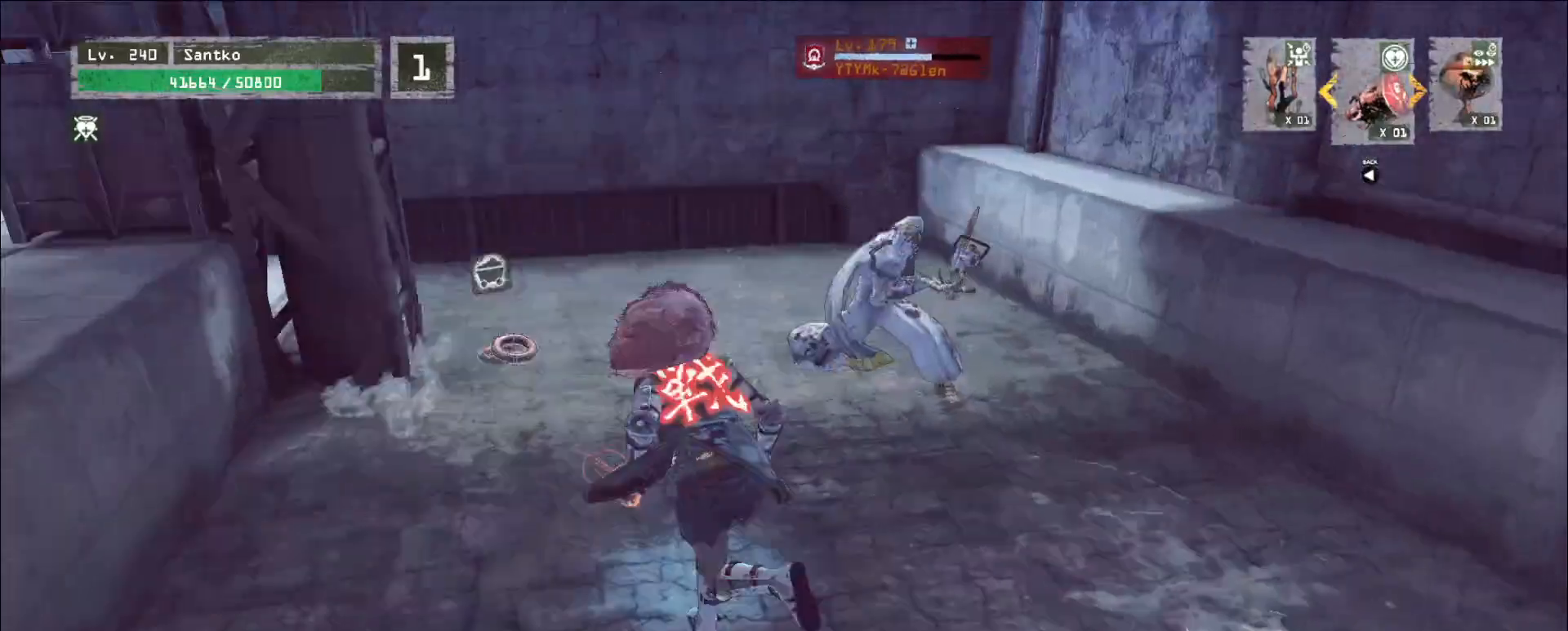
{"keys": [], "mouse": [], "events": [[40, "shift", "down"], [160, "mouse_left", "down"], [200, "mouse_left", "up"], [400, "shift", "up"], [440, "w", "up"]]}
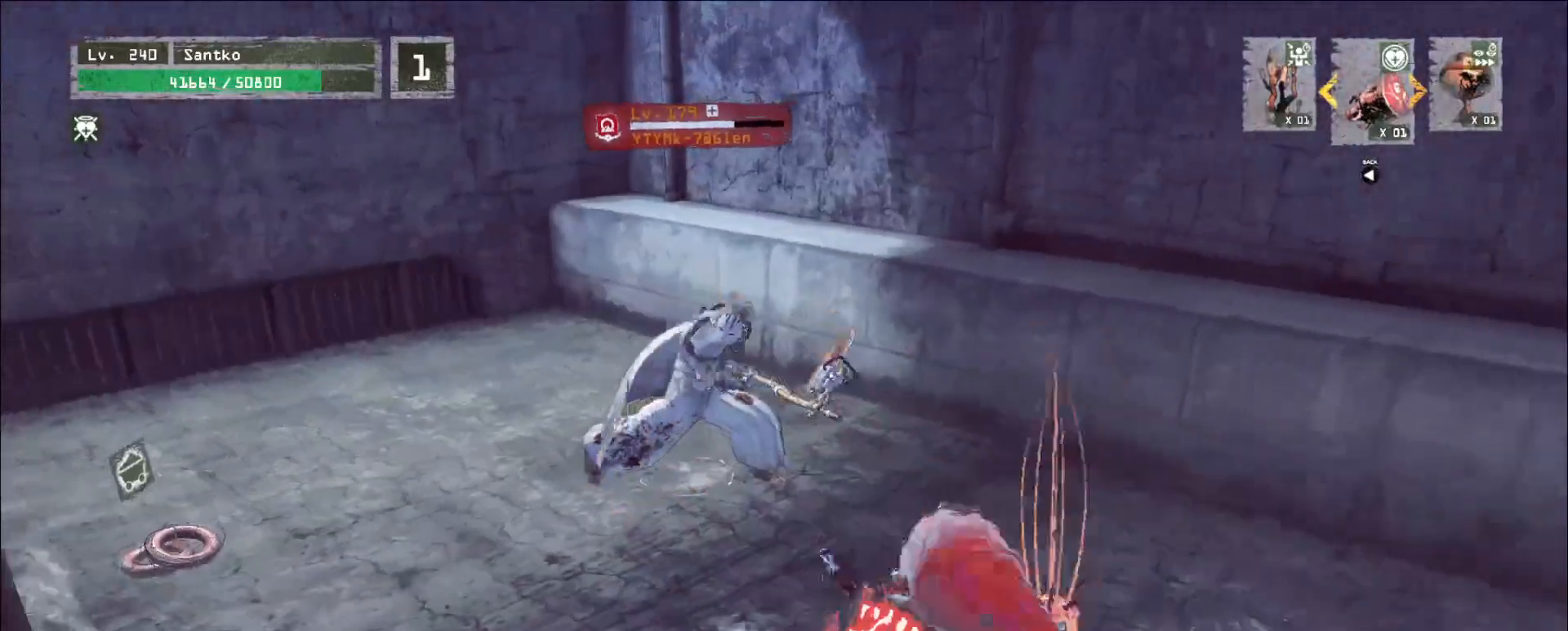
{"keys": [], "mouse": ["wheel"], "events": [[80, "q", "down"], [160, "q", "up"], [240, "q", "down"], [280, "mouse_wheel", "down"], [280, "q", "up"]]}
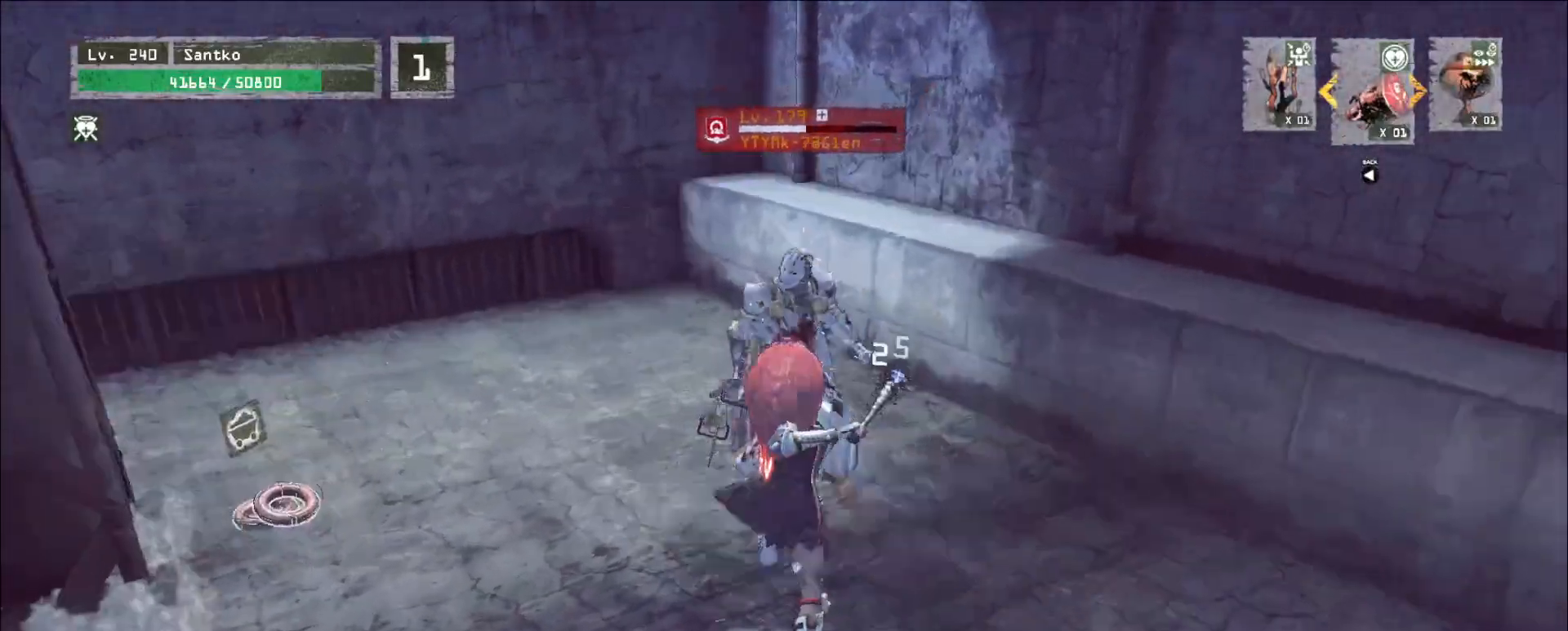
{"keys": ["w"], "mouse": [], "events": [[480, "w", "down"], [520, "mouse_wheel", "up"]]}
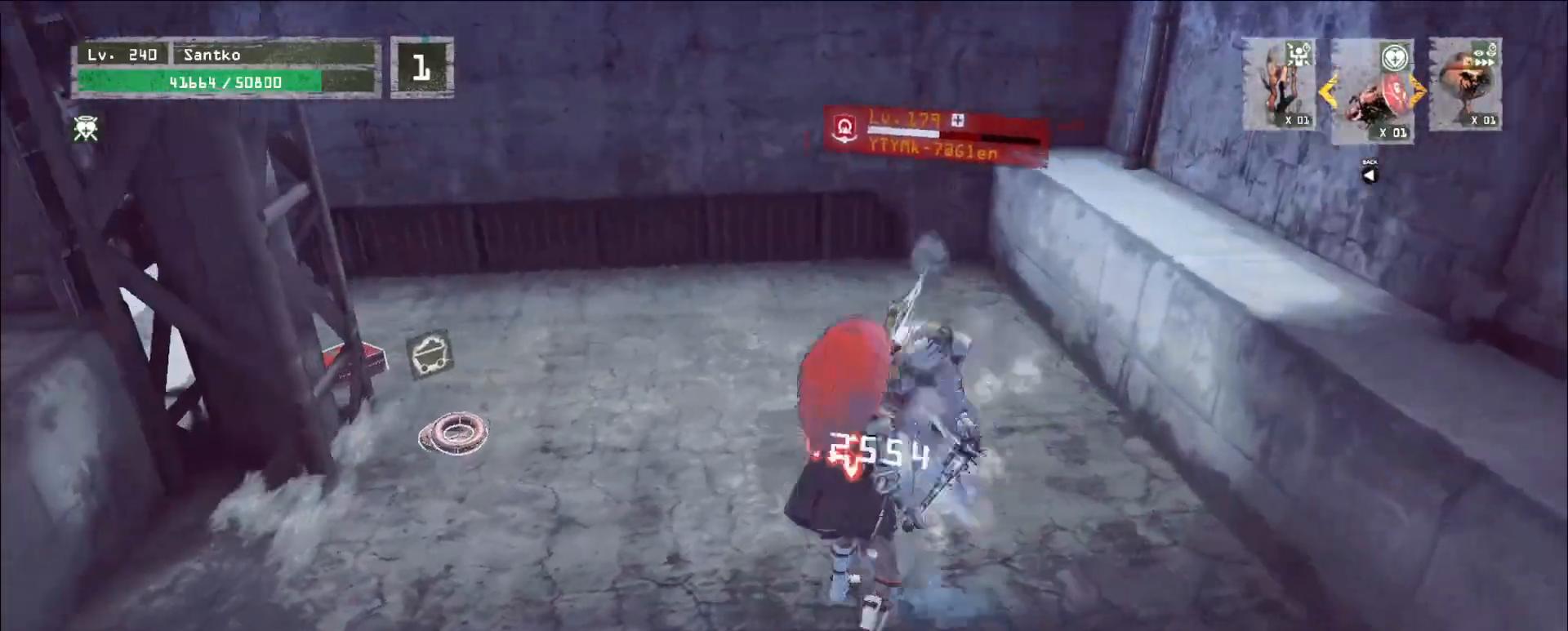
{"keys": ["w"], "mouse": [], "events": [[40, "ctrl", "down"], [160, "ctrl", "up"], [200, "mouse_left", "down"], [240, "mouse_left", "up"], [360, "q", "down"], [400, "q", "up"]]}
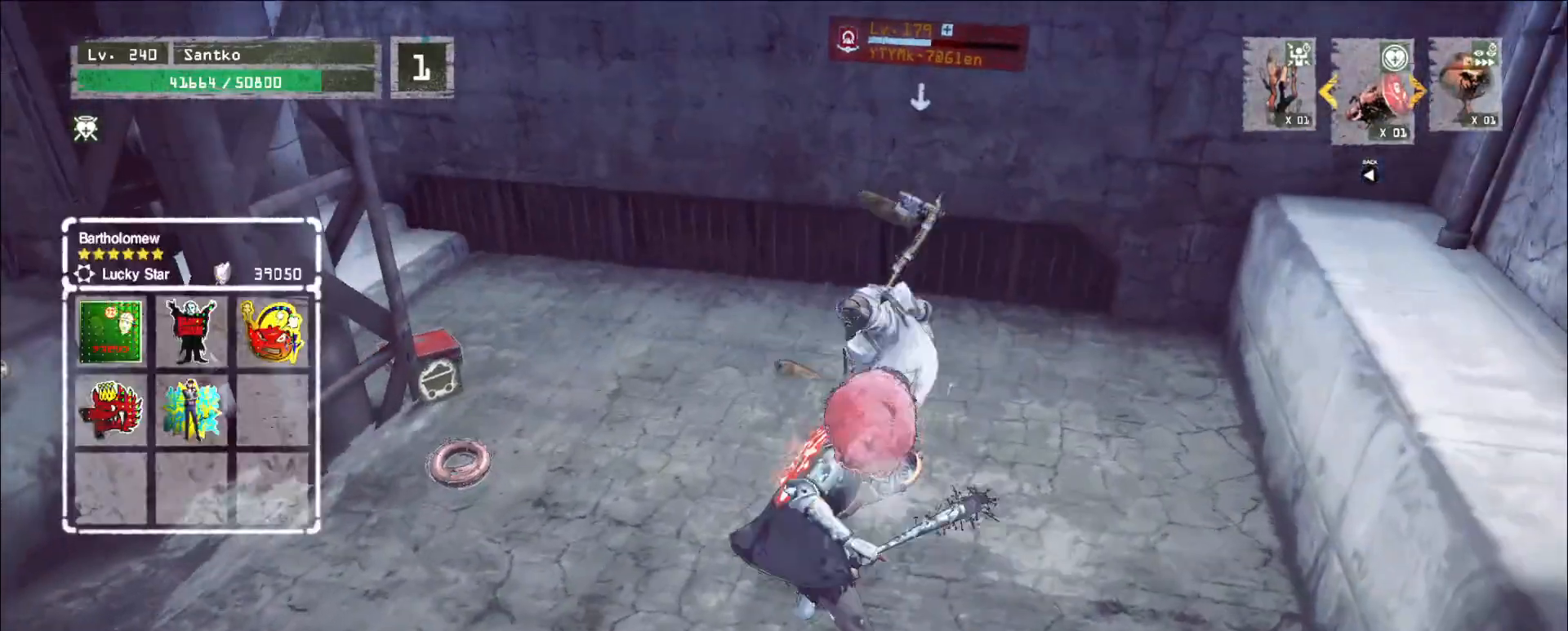
{"keys": ["w"], "mouse": [], "events": [[280, "mouse_left", "down"], [320, "mouse_left", "up"]]}
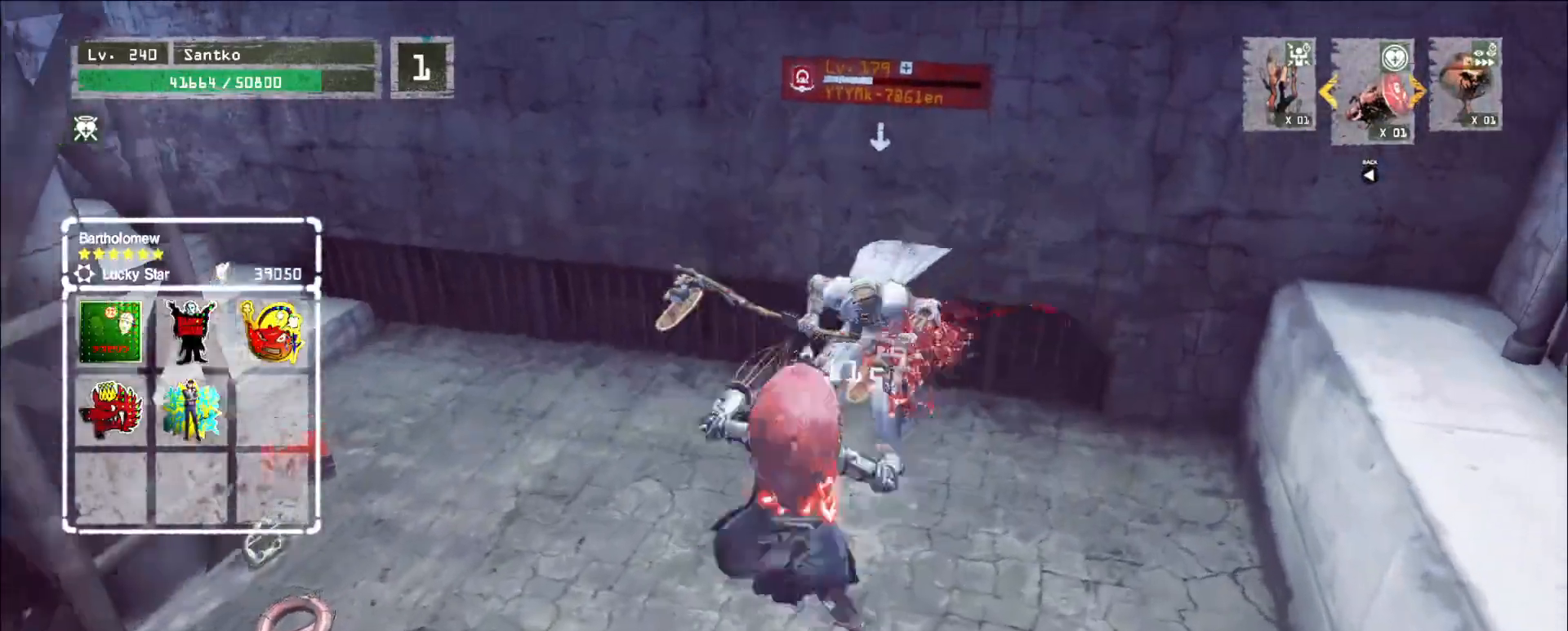
{"keys": ["shift"], "mouse": [], "events": [[200, "shift", "down"], [200, "w", "up"], [280, "mouse_left", "down"], [320, "mouse_left", "up"]]}
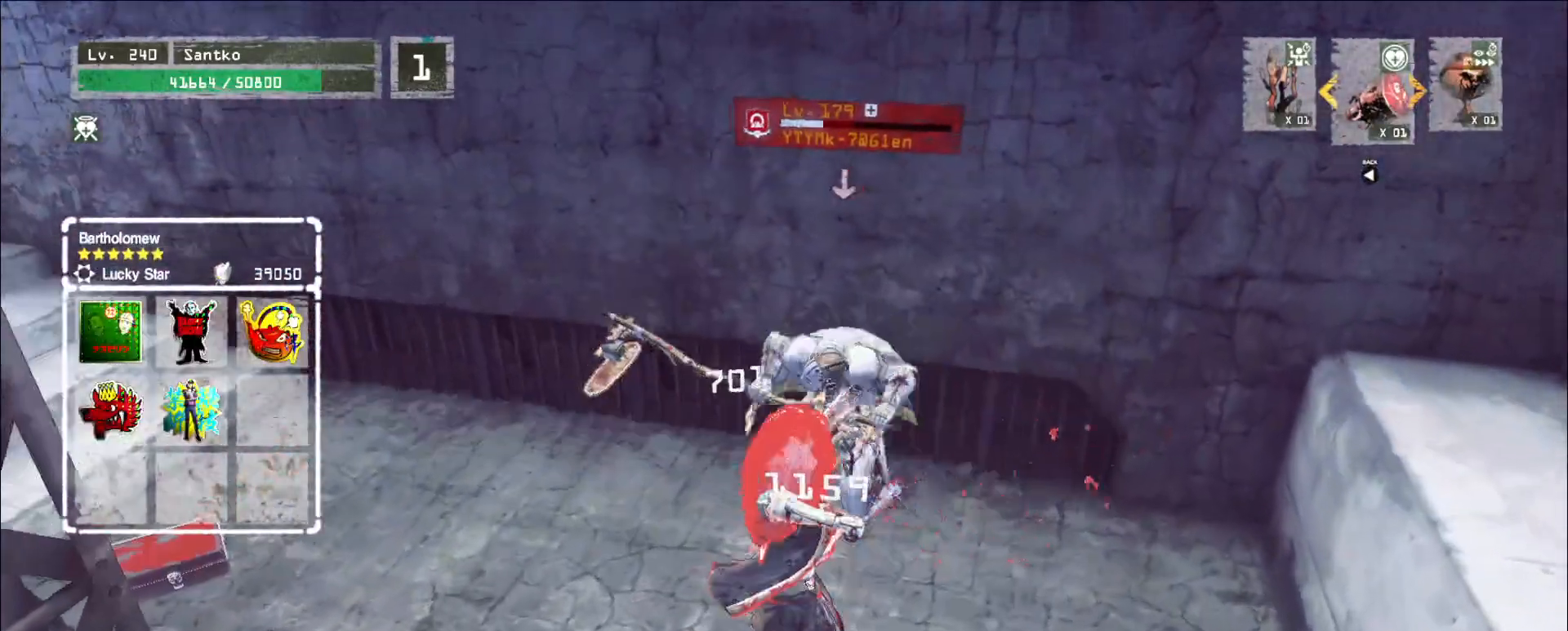
{"keys": [], "mouse": [], "events": [[280, "shift", "up"], [440, "q", "down"], [480, "q", "up"]]}
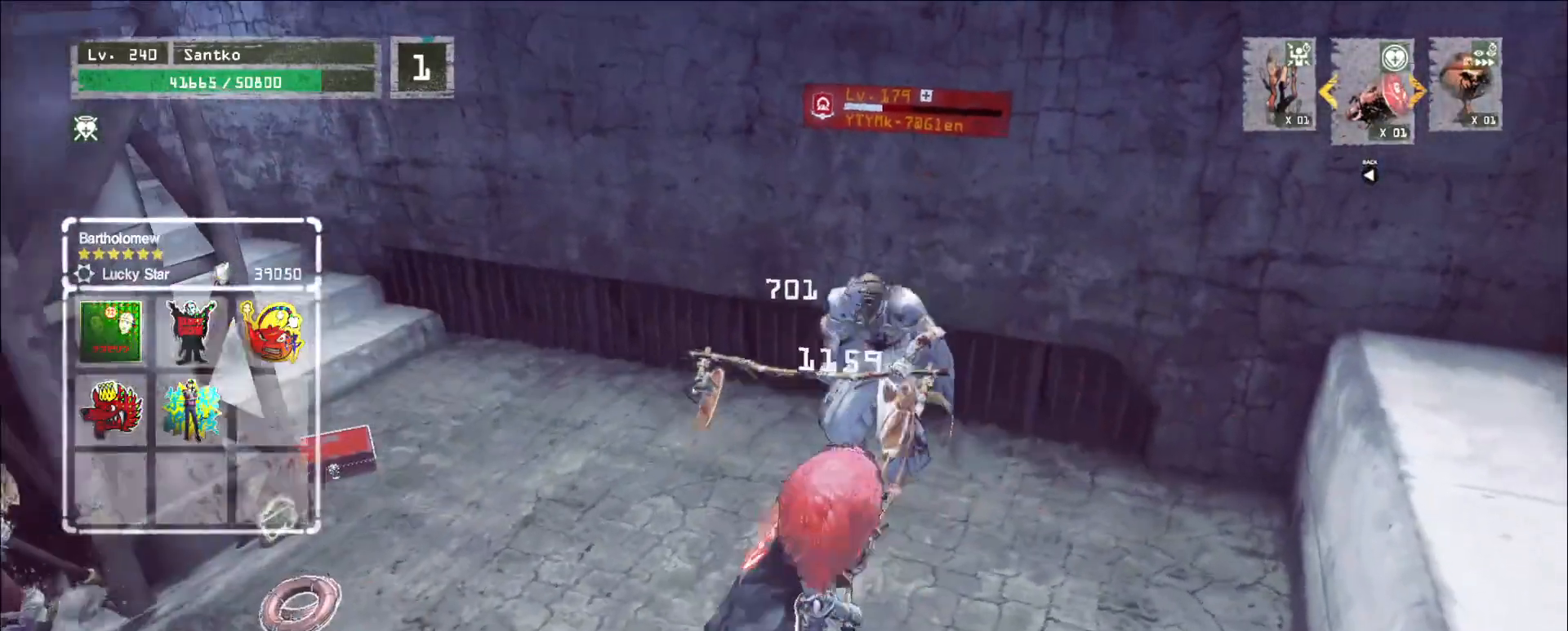
{"keys": [], "mouse": ["wheel"], "events": [[80, "mouse_wheel", "down"]]}
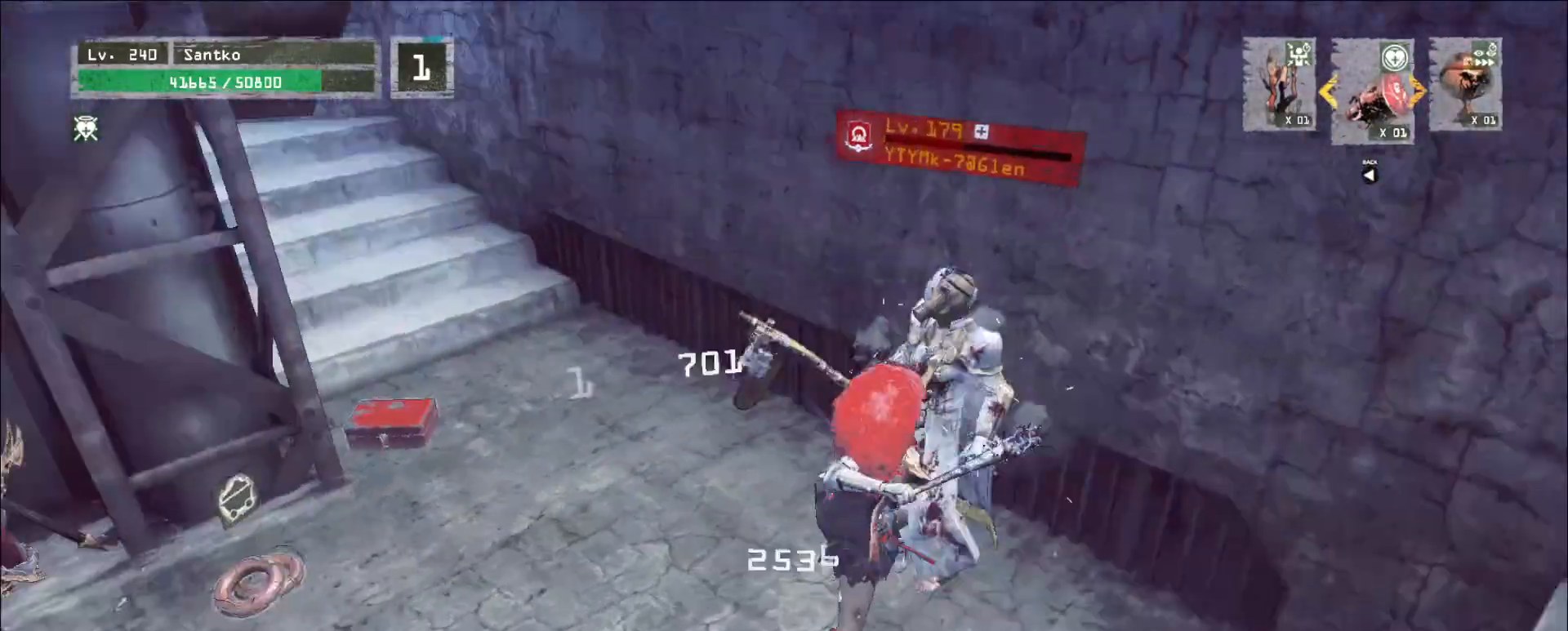
{"keys": ["shift", "w"], "mouse": ["left"]}
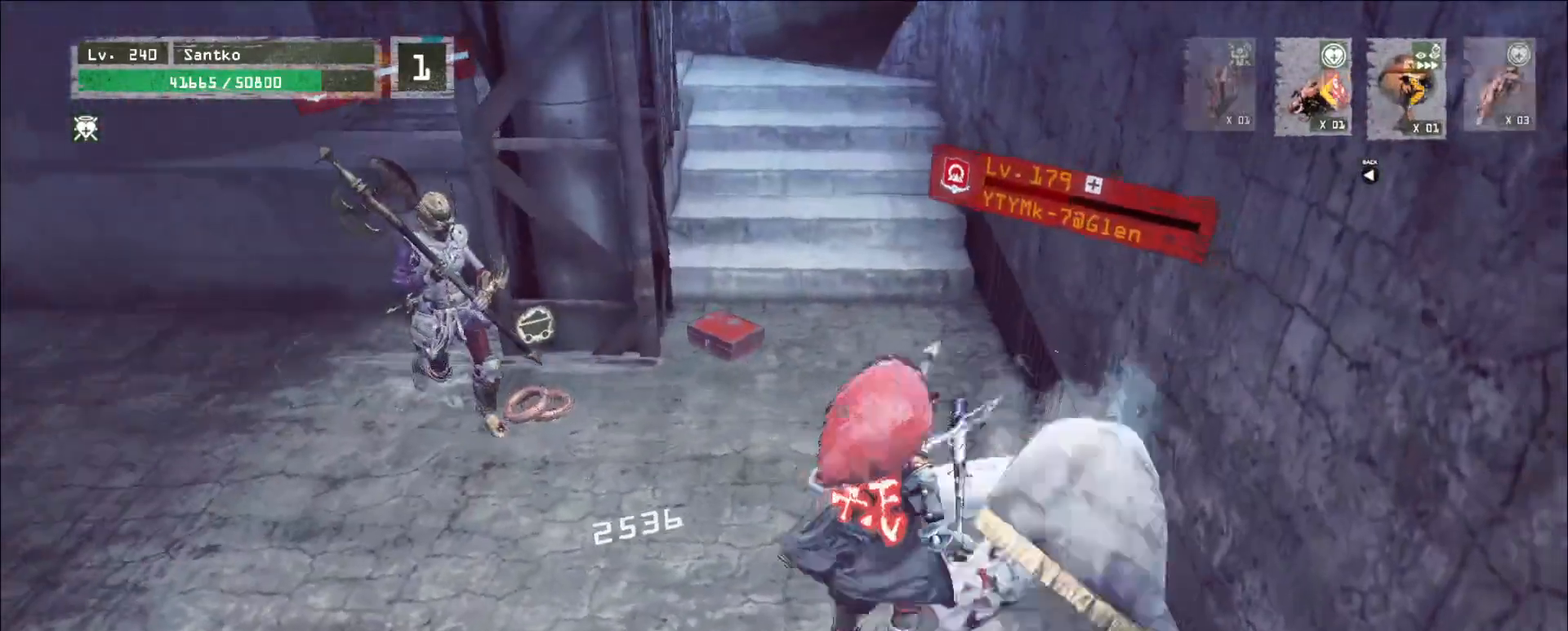
{"keys": [], "mouse": ["wheel"]}
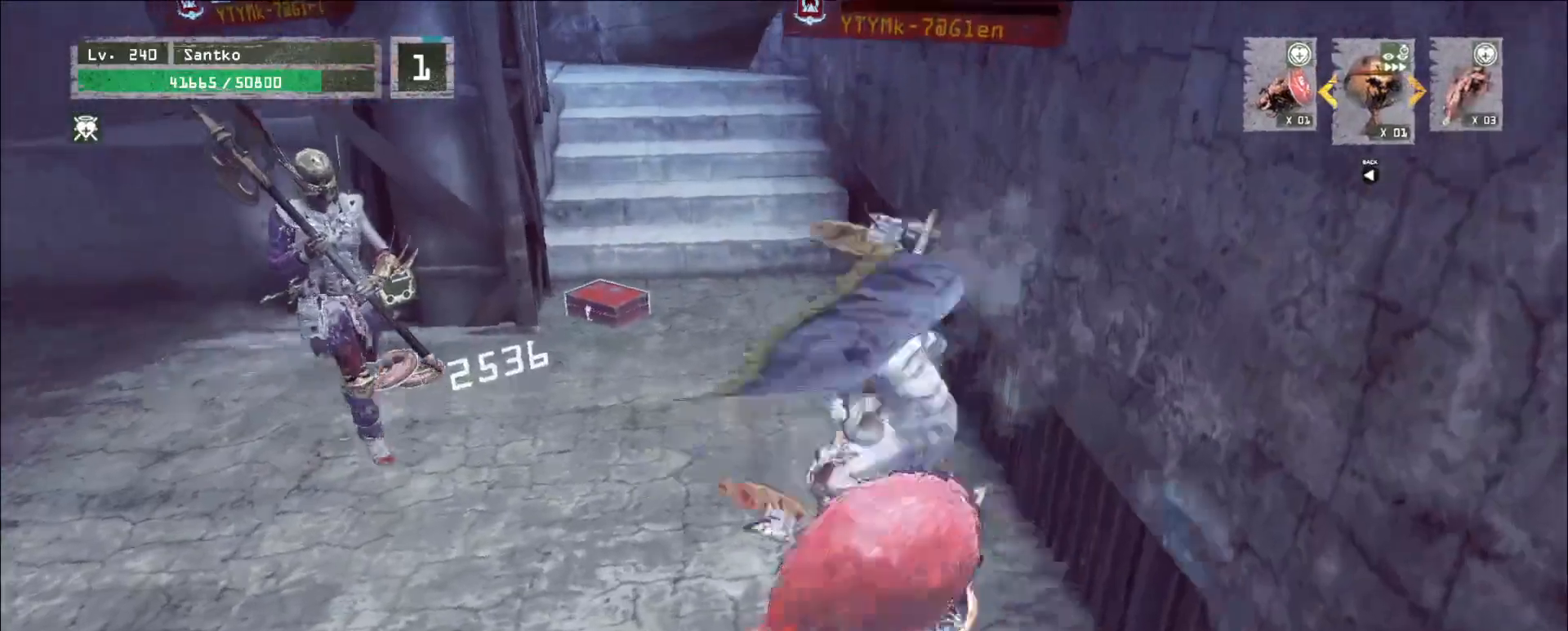
{"keys": [], "mouse": ["wheel"], "events": []}
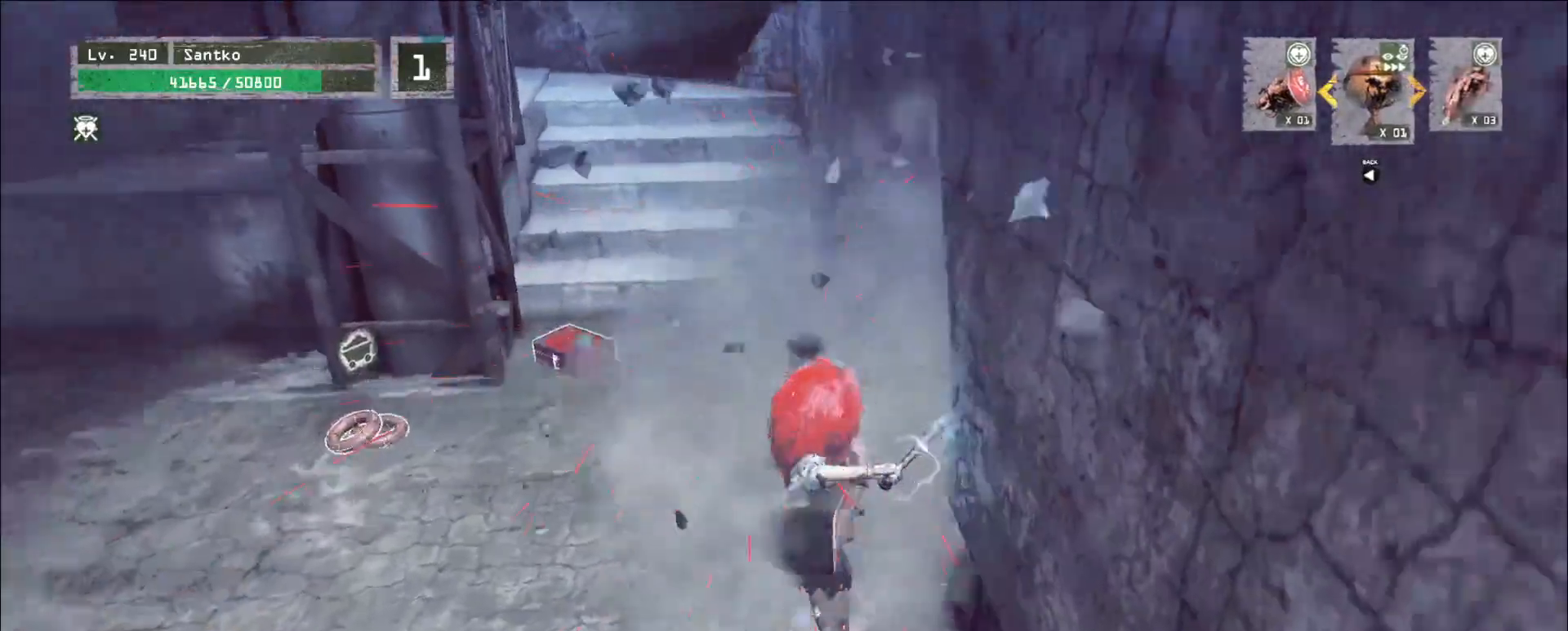
{"keys": ["d", "w"], "mouse": [], "events": [[120, "w", "down"], [200, "d", "down"], [240, "mouse_wheel", "up"], [320, "ctrl", "down"], [400, "ctrl", "up"]]}
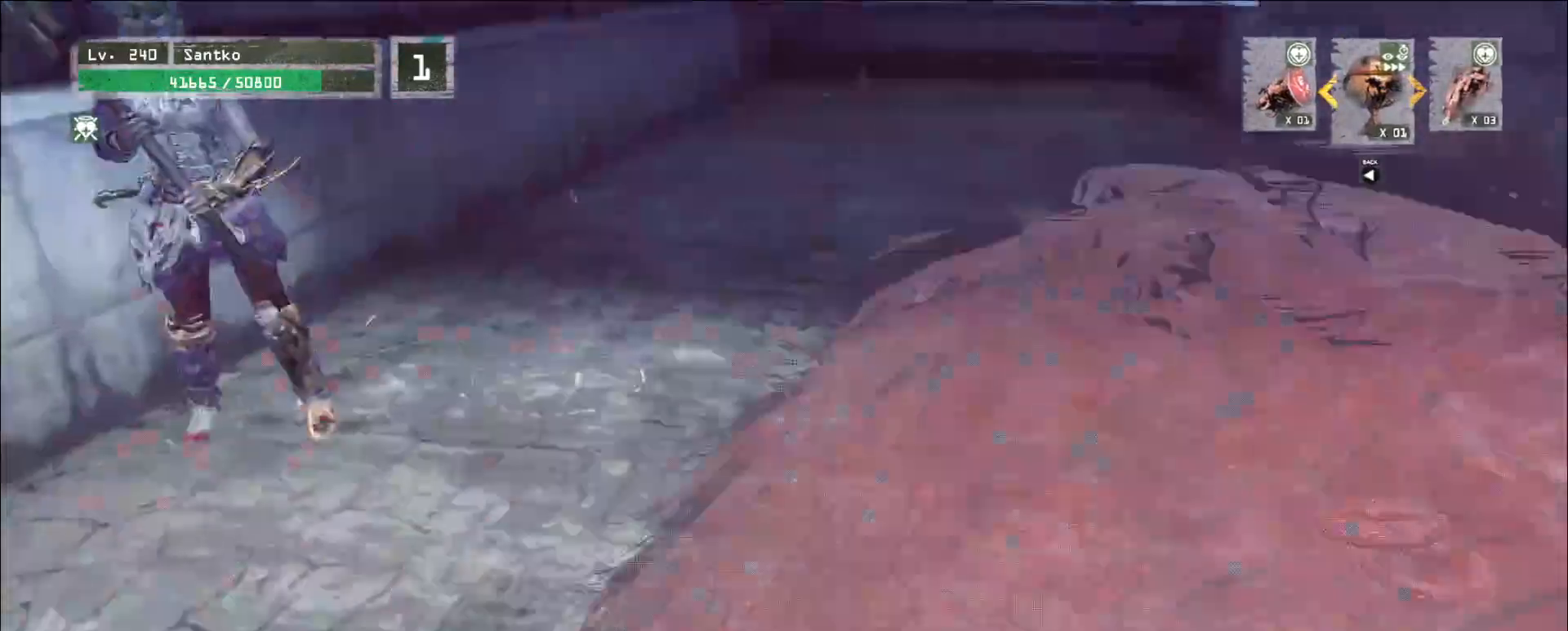
{"keys": ["s"], "mouse": [], "events": [[40, "mouse_left", "down"], [120, "d", "up"], [160, "ctrl", "down"], [160, "mouse_left", "up"], [280, "ctrl", "up"], [440, "w", "up"], [480, "s", "down"]]}
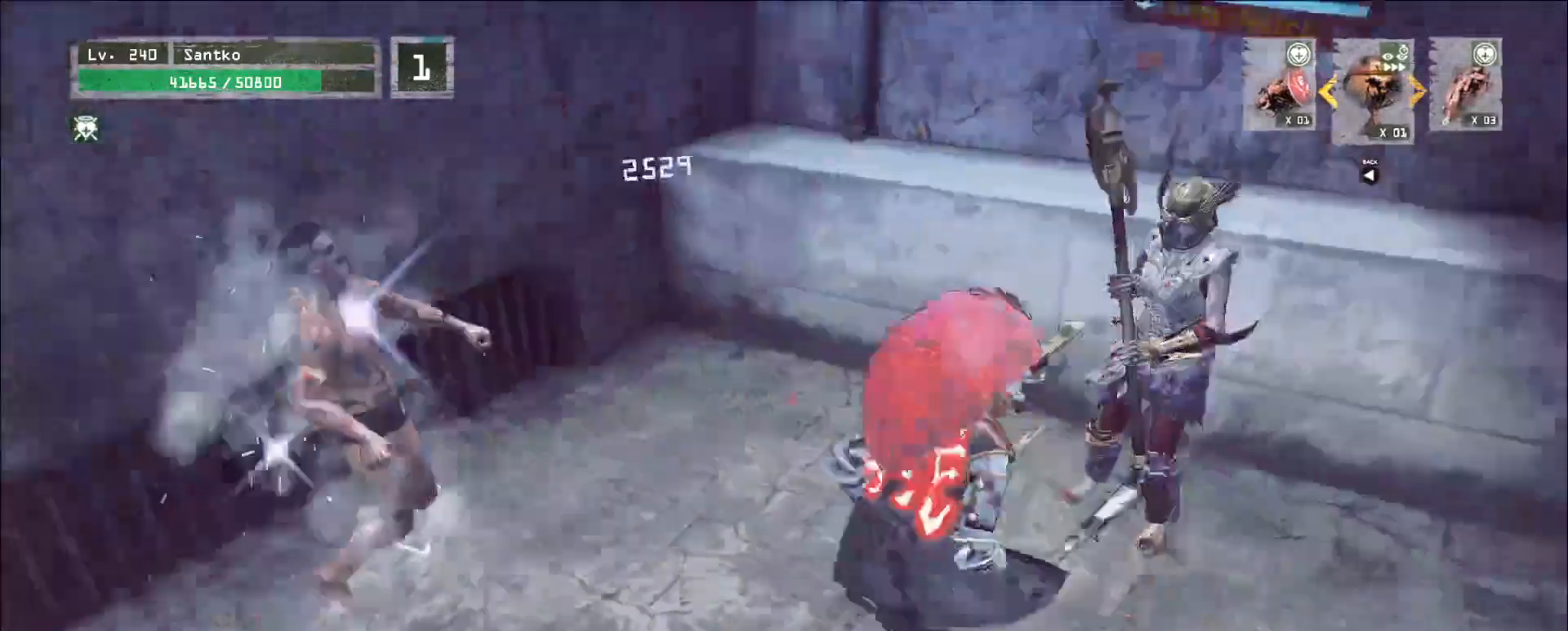
{"keys": ["d", "s"], "mouse": [], "events": [[240, "s", "up"], [320, "d", "down"], [320, "s", "down"]]}
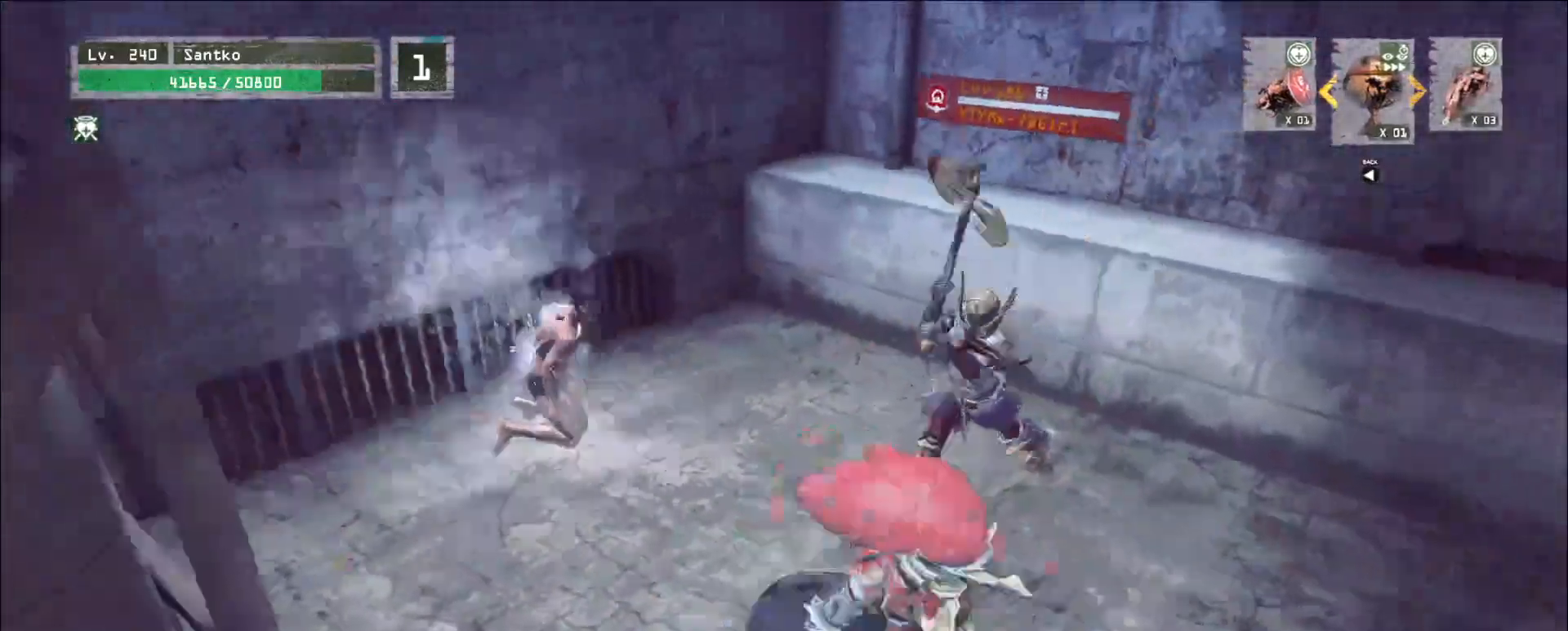
{"keys": ["w"], "mouse": [], "events": [[80, "mouse_right", "down"], [80, "s", "up"], [120, "mouse_right", "up"], [120, "q", "down"], [200, "d", "up"], [200, "w", "down"], [240, "q", "up"]]}
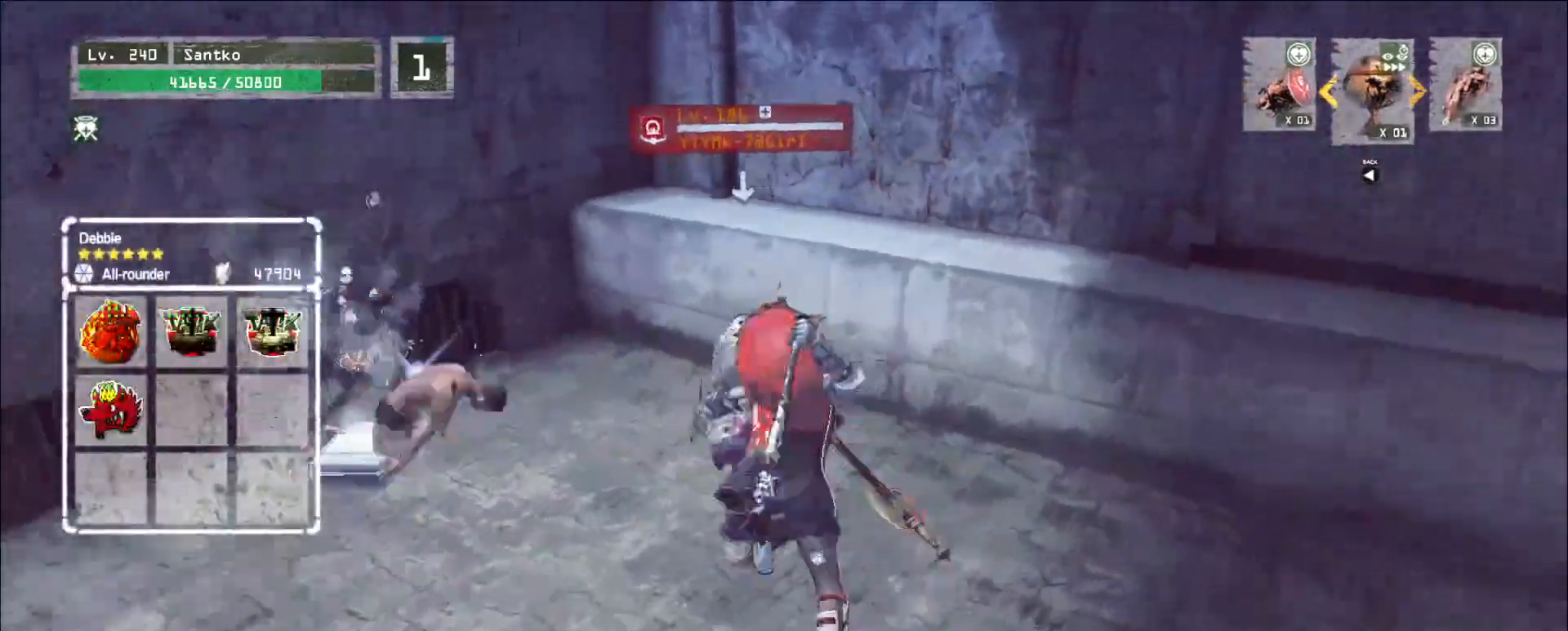
{"keys": ["q"], "mouse": [], "events": [[40, "w", "up"], [200, "mouse_right", "down"], [280, "mouse_right", "up"], [480, "q", "down"]]}
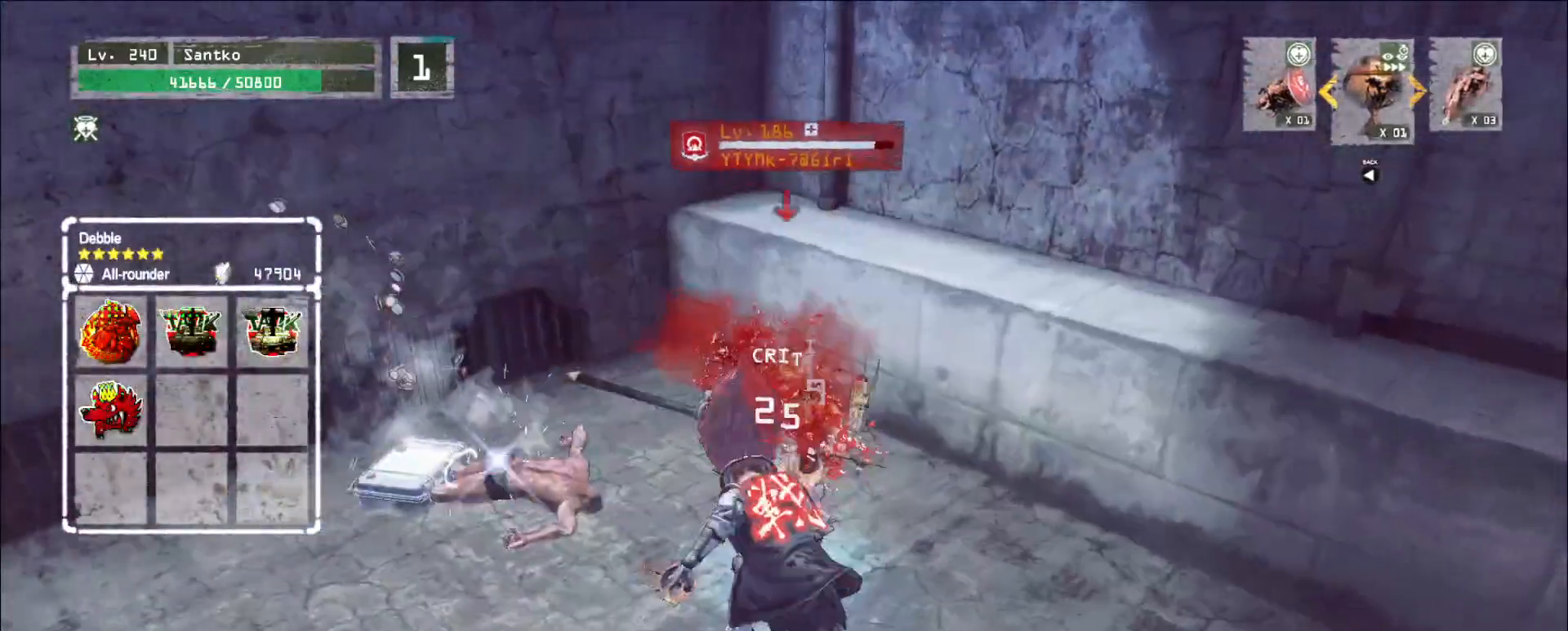
{"keys": [], "mouse": ["wheel"], "events": [[40, "q", "up"], [320, "q", "down"], [400, "mouse_wheel", "down"], [400, "q", "up"]]}
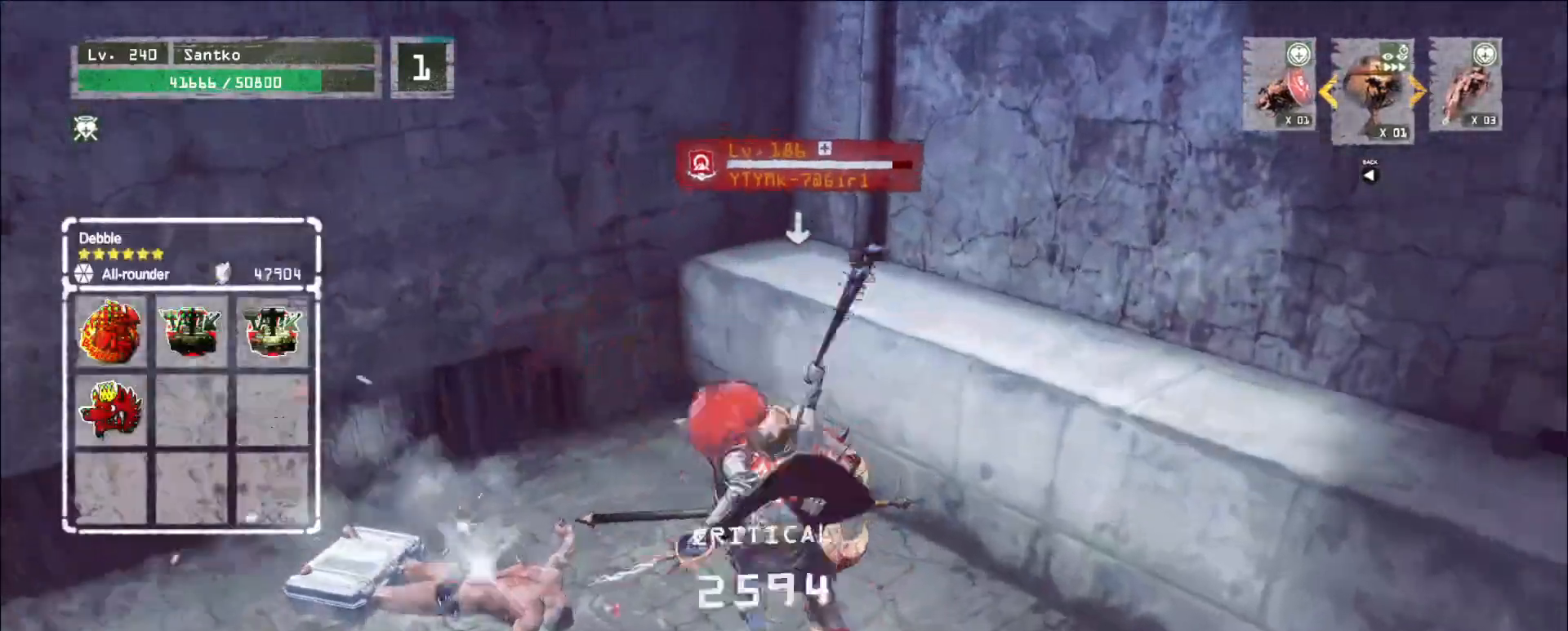
{"keys": ["a", "shift", "w"], "mouse": [], "events": [[280, "a", "down"], [360, "w", "down"], [480, "mouse_wheel", "up"], [480, "shift", "down"]]}
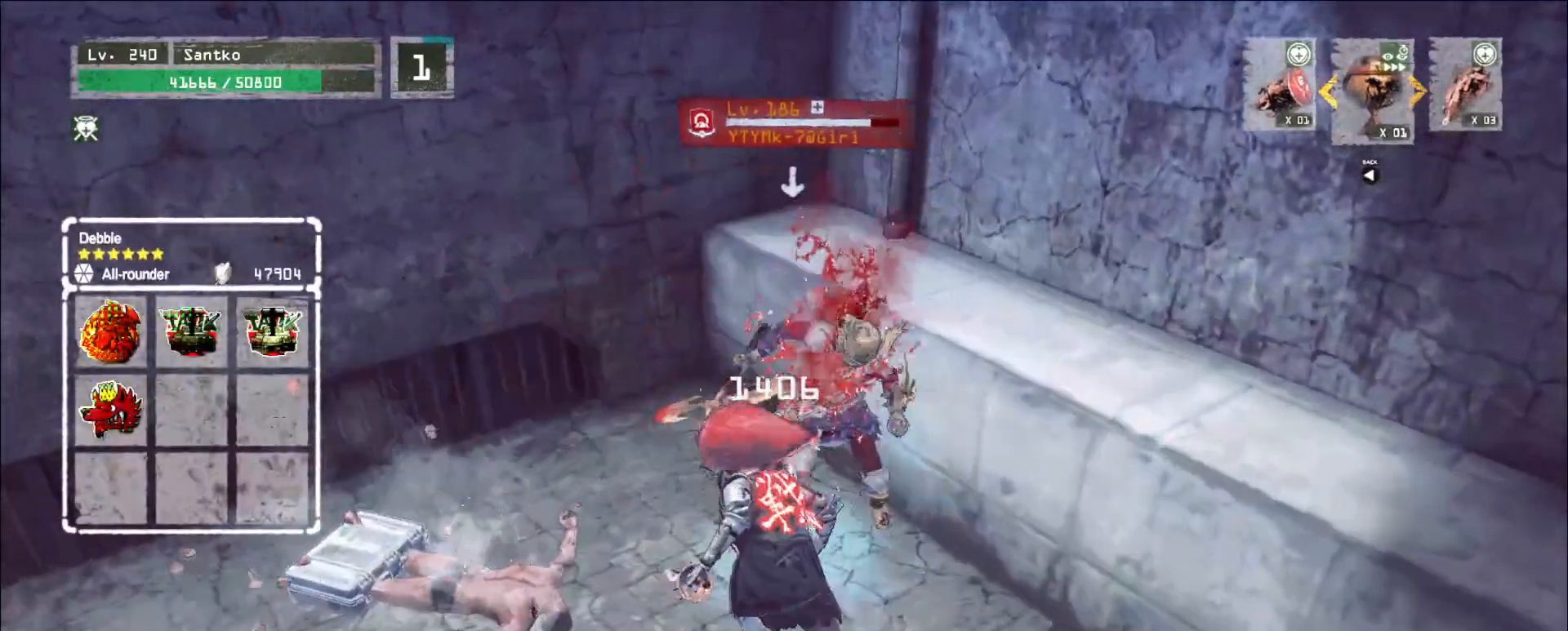
{"keys": ["a", "w"], "mouse": [], "events": [[80, "mouse_left", "down"], [160, "mouse_left", "up"], [480, "shift", "up"]]}